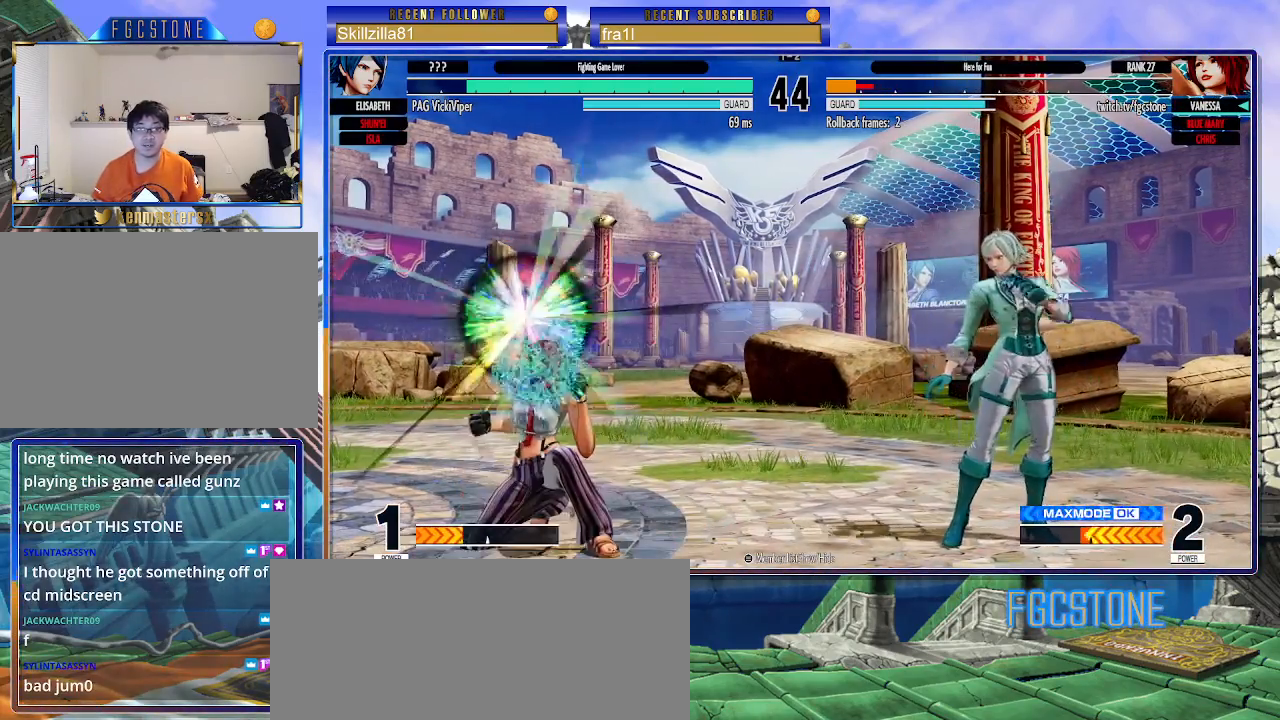
Gameplay with a controller (arcade stick); each line is a JSON object with the inputs held at the frame after it. "events" lists button and stick changes between this image and that frame as [ms after this image, input, new state], when the widget could be followed in between. Not read: L3 R3.
{"buttons": [], "left_stick": "down-left", "events": []}
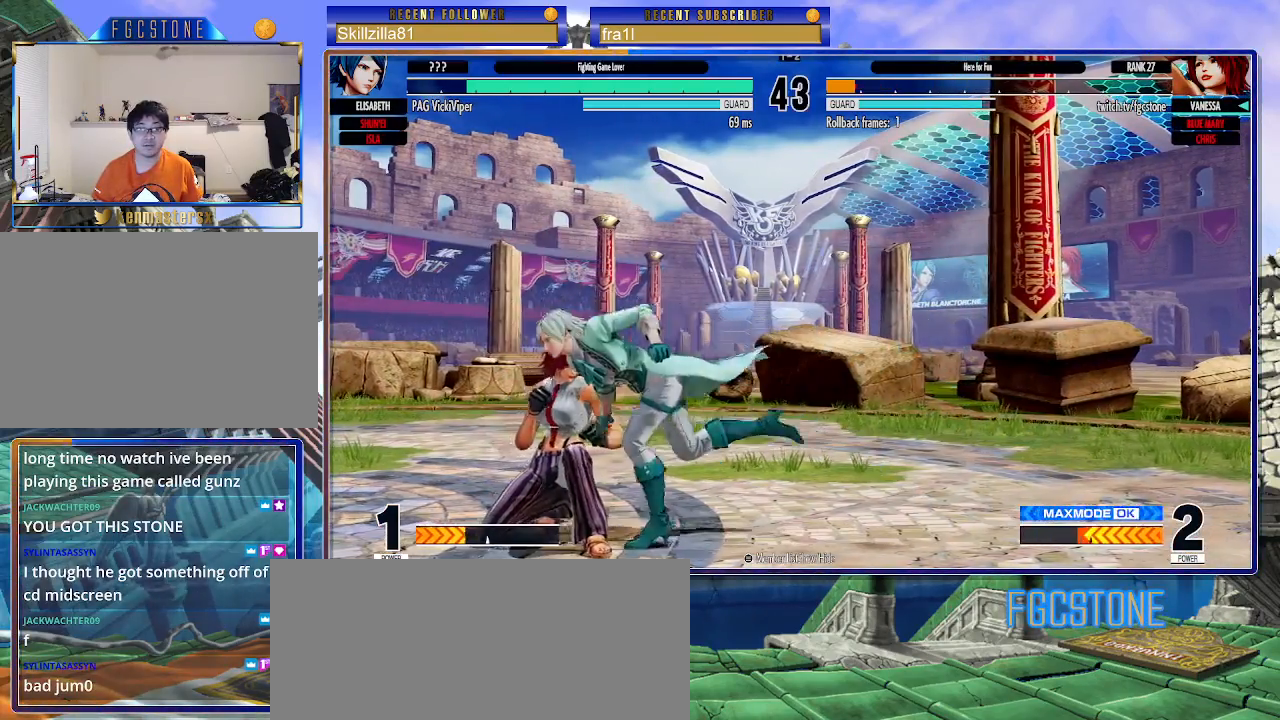
{"buttons": [], "left_stick": "down-left", "events": [[167, "CIRCLE", "down"], [167, "TRIANGLE", "down"], [267, "CIRCLE", "up"], [283, "TRIANGLE", "up"], [433, "CIRCLE", "down"], [433, "TRIANGLE", "down"], [450, "CIRCLE", "up"], [450, "TRIANGLE", "up"]]}
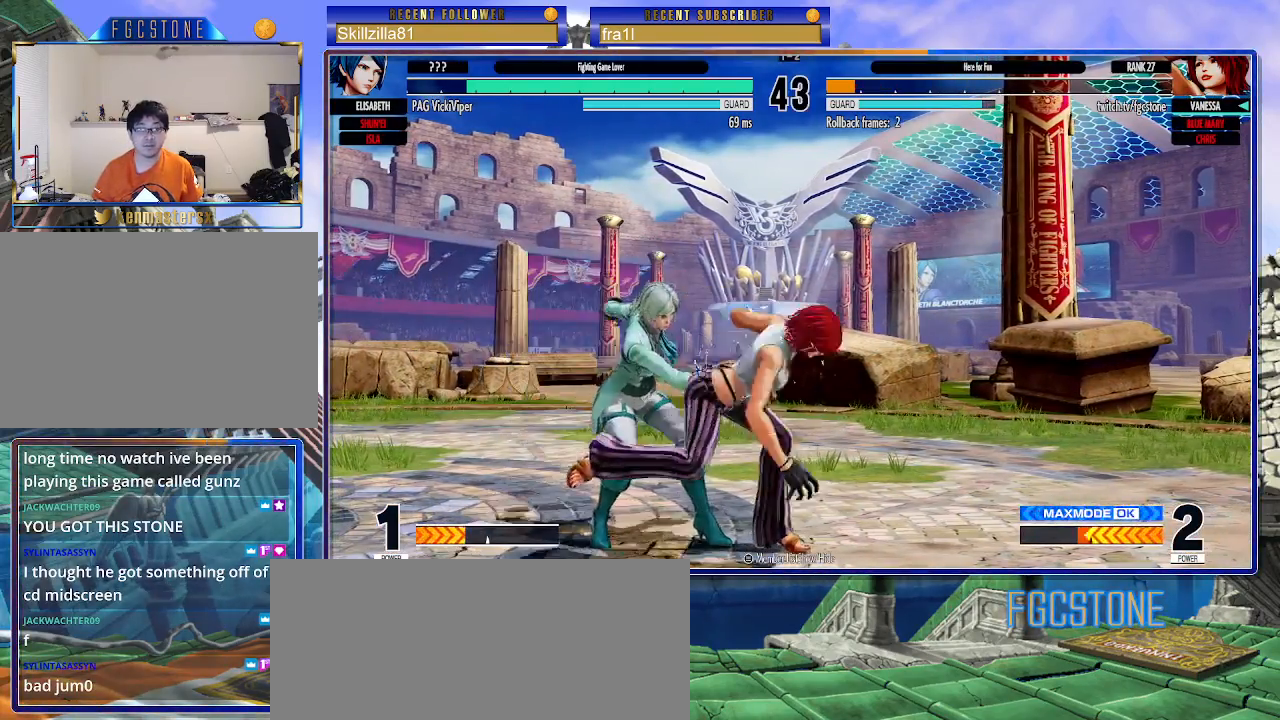
{"buttons": [], "left_stick": "down-right", "events": [[50, "CROSS", "down"], [50, "SQUARE", "down"], [167, "CROSS", "up"], [167, "SQUARE", "up"], [250, "left_stick", "down-right"], [383, "CROSS", "down"], [383, "SQUARE", "down"], [467, "CROSS", "up"], [483, "SQUARE", "up"]]}
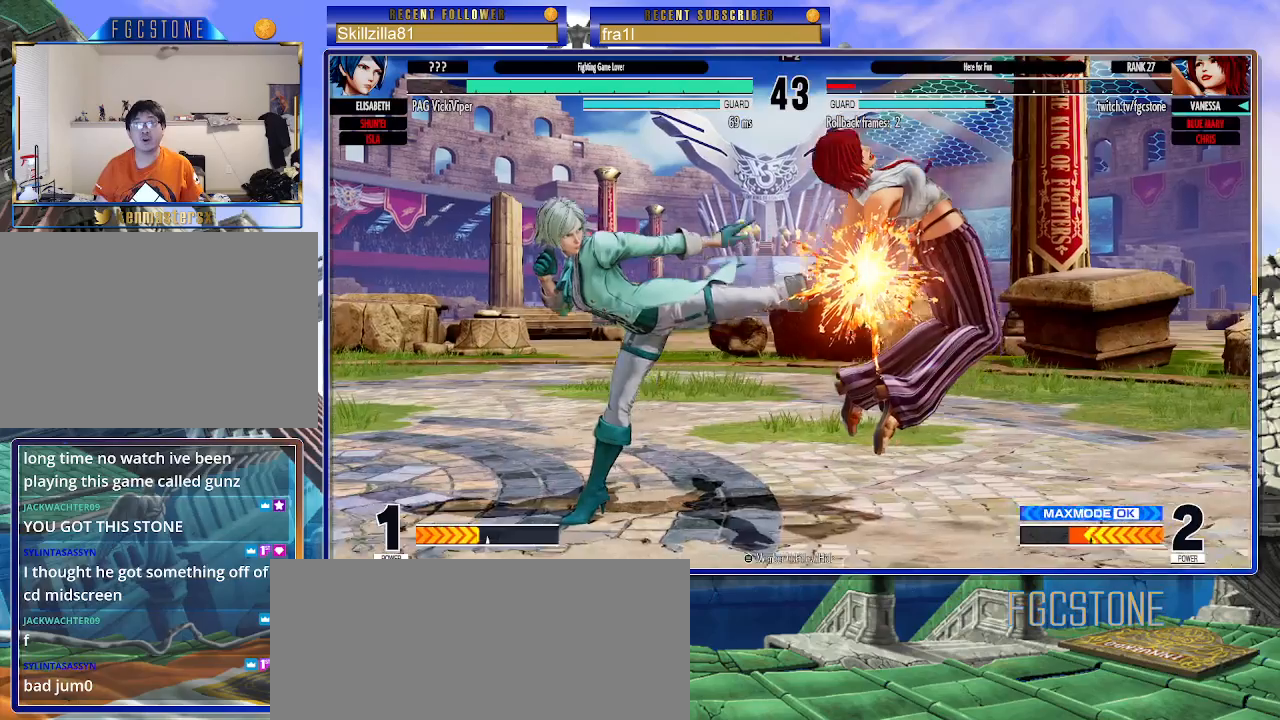
{"buttons": [], "left_stick": "center", "events": [[33, "CROSS", "down"], [33, "SQUARE", "down"], [217, "SQUARE", "up"], [233, "left_stick", "right"], [267, "CROSS", "up"], [400, "left_stick", "center"]]}
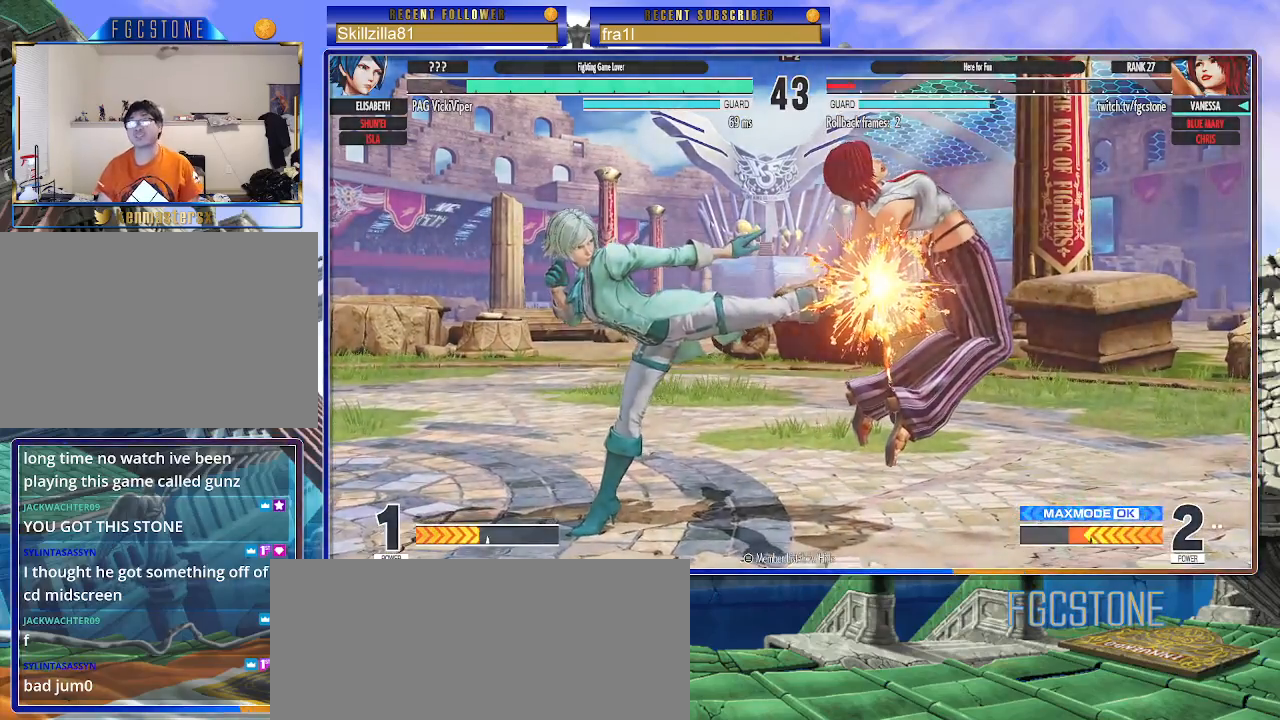
{"buttons": [], "left_stick": "center", "events": []}
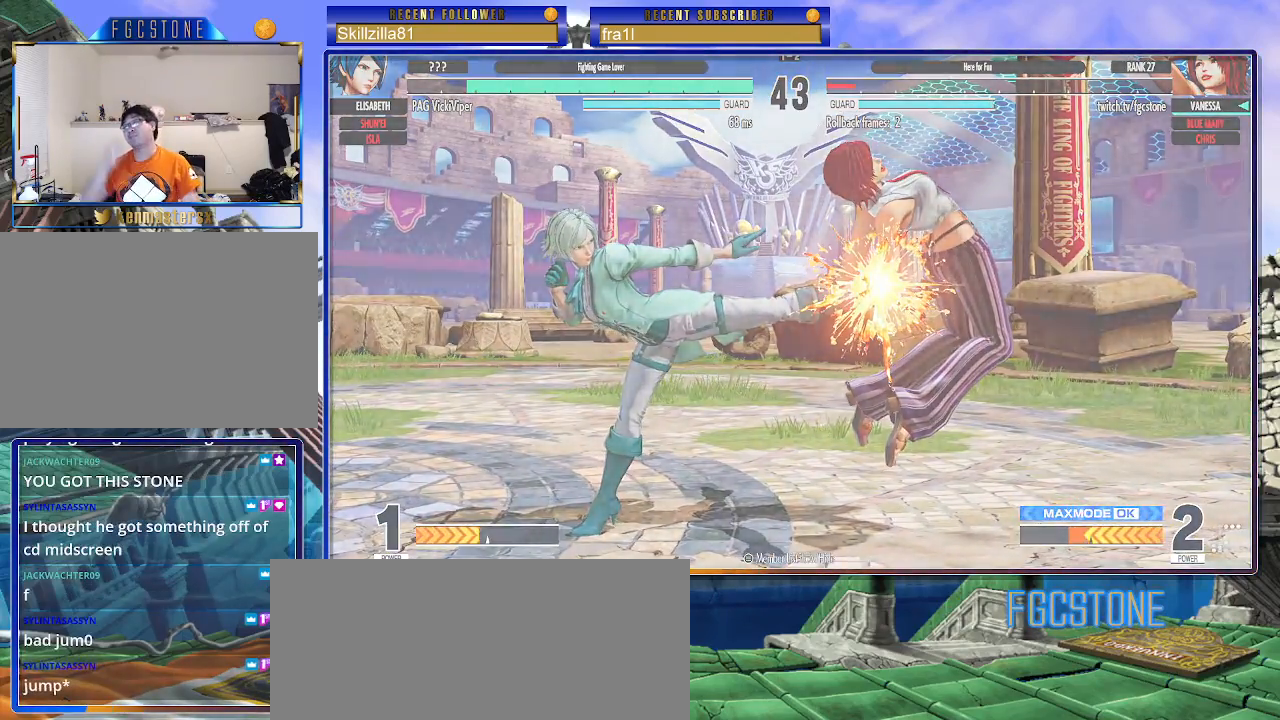
{"buttons": [], "left_stick": "center", "events": []}
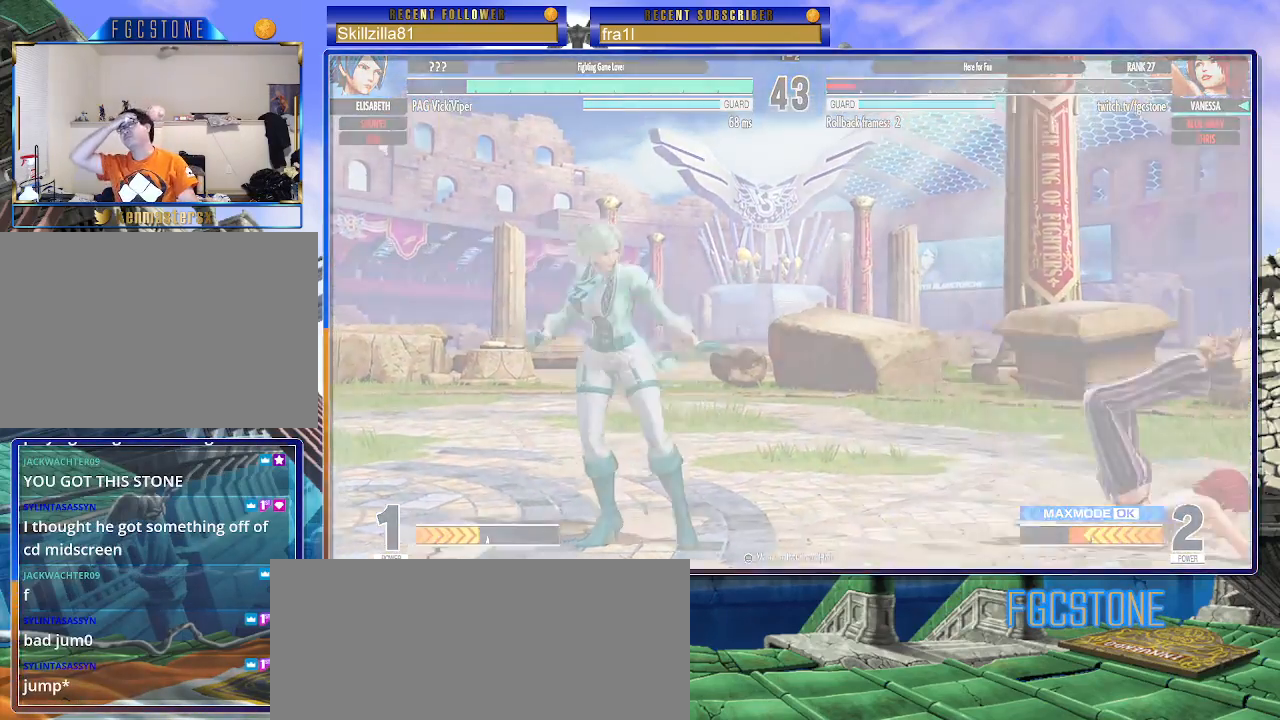
{"buttons": [], "left_stick": "center", "events": []}
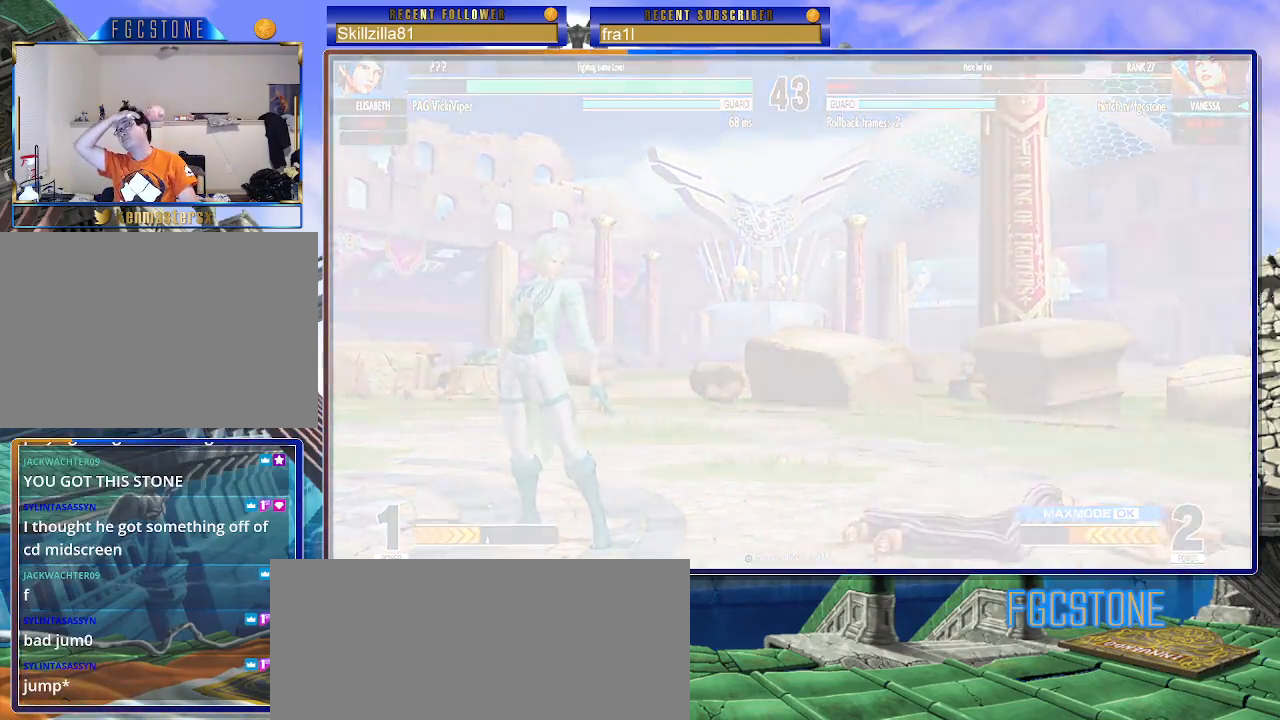
{"buttons": [], "left_stick": "center", "events": []}
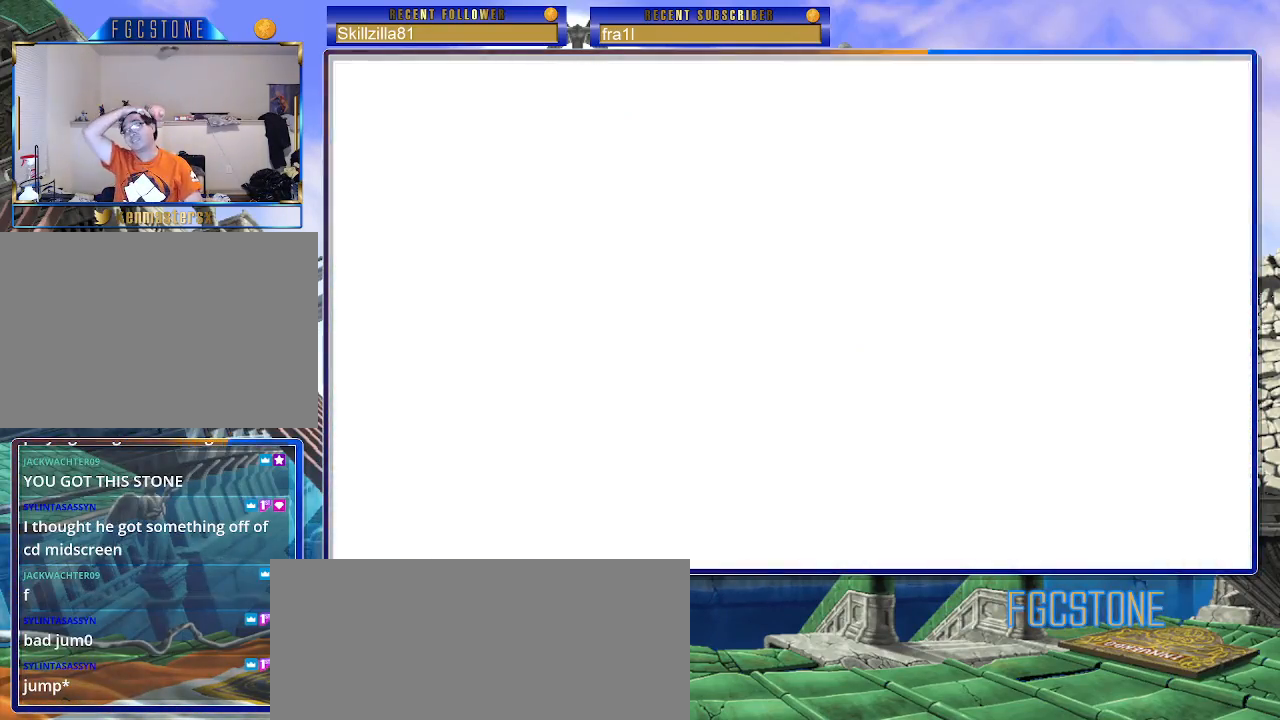
{"buttons": ["CROSS"], "left_stick": "center", "events": [[233, "CROSS", "down"], [333, "CROSS", "up"], [433, "CROSS", "down"]]}
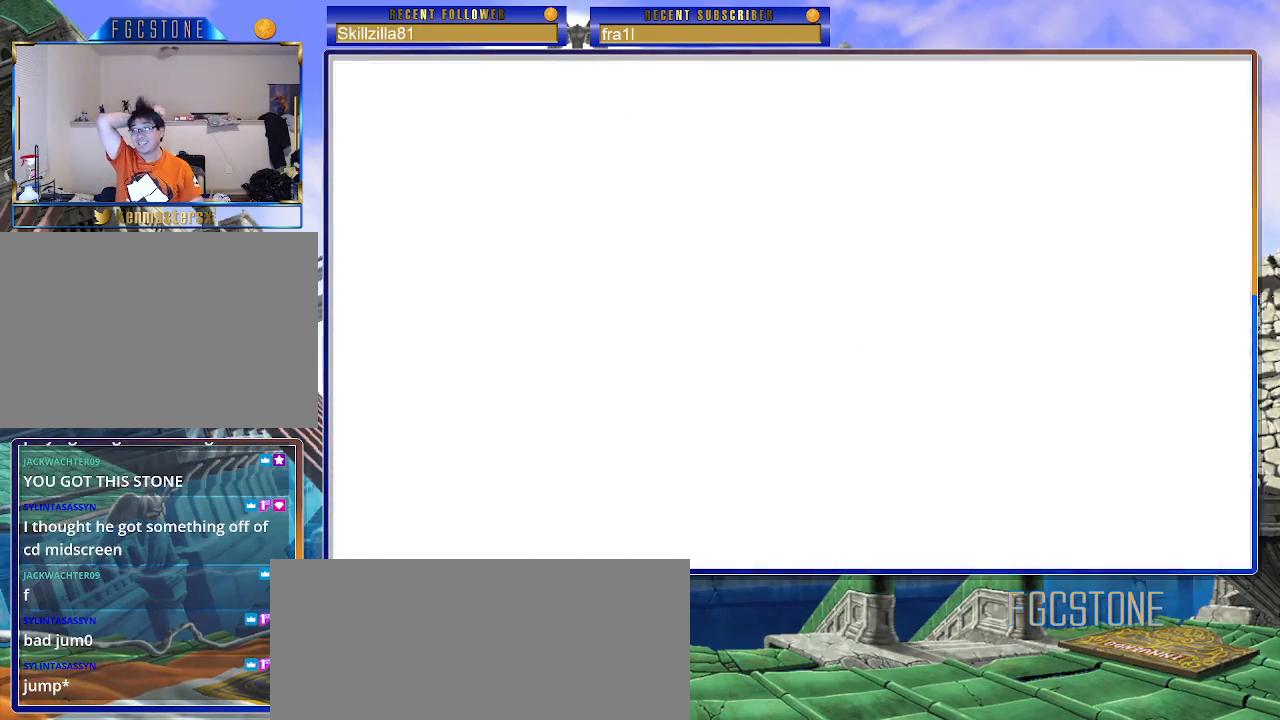
{"buttons": [], "left_stick": "center", "events": [[17, "CROSS", "up"], [83, "CROSS", "down"], [167, "CROSS", "up"], [233, "CROSS", "down"], [367, "CROSS", "up"]]}
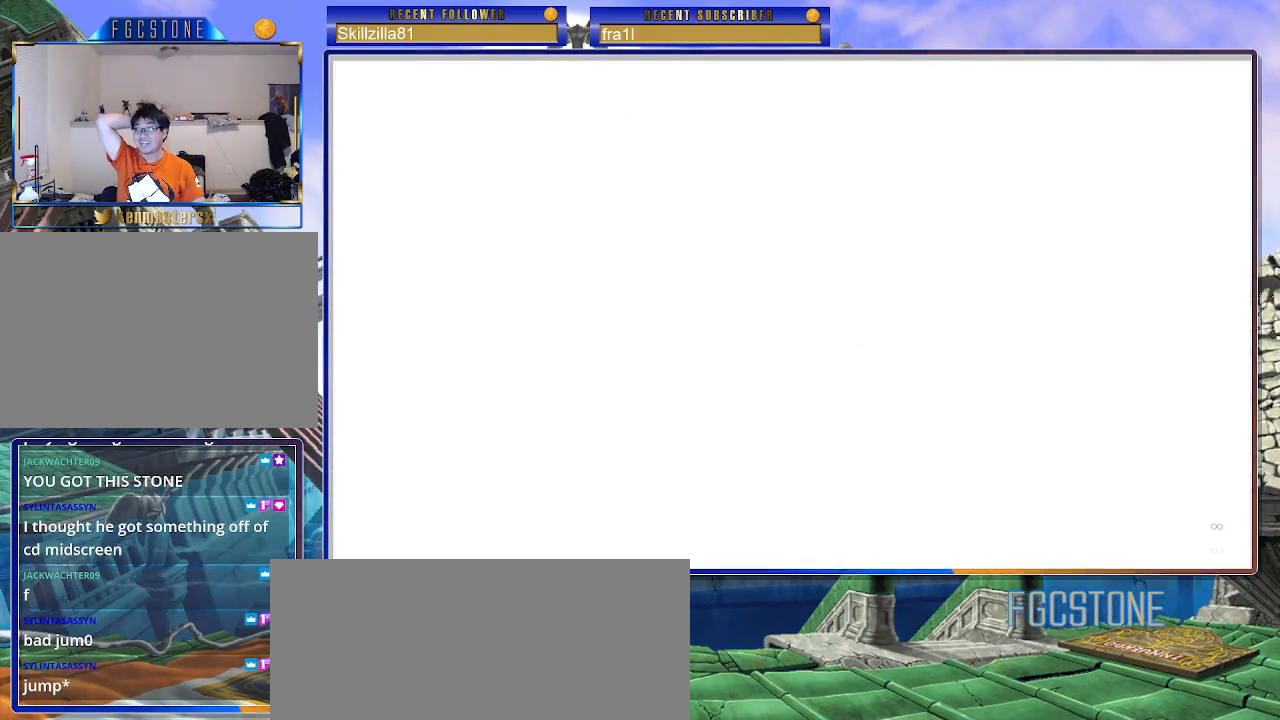
{"buttons": ["CROSS"], "left_stick": "center", "events": [[83, "CROSS", "down"], [133, "CROSS", "up"], [383, "CROSS", "down"]]}
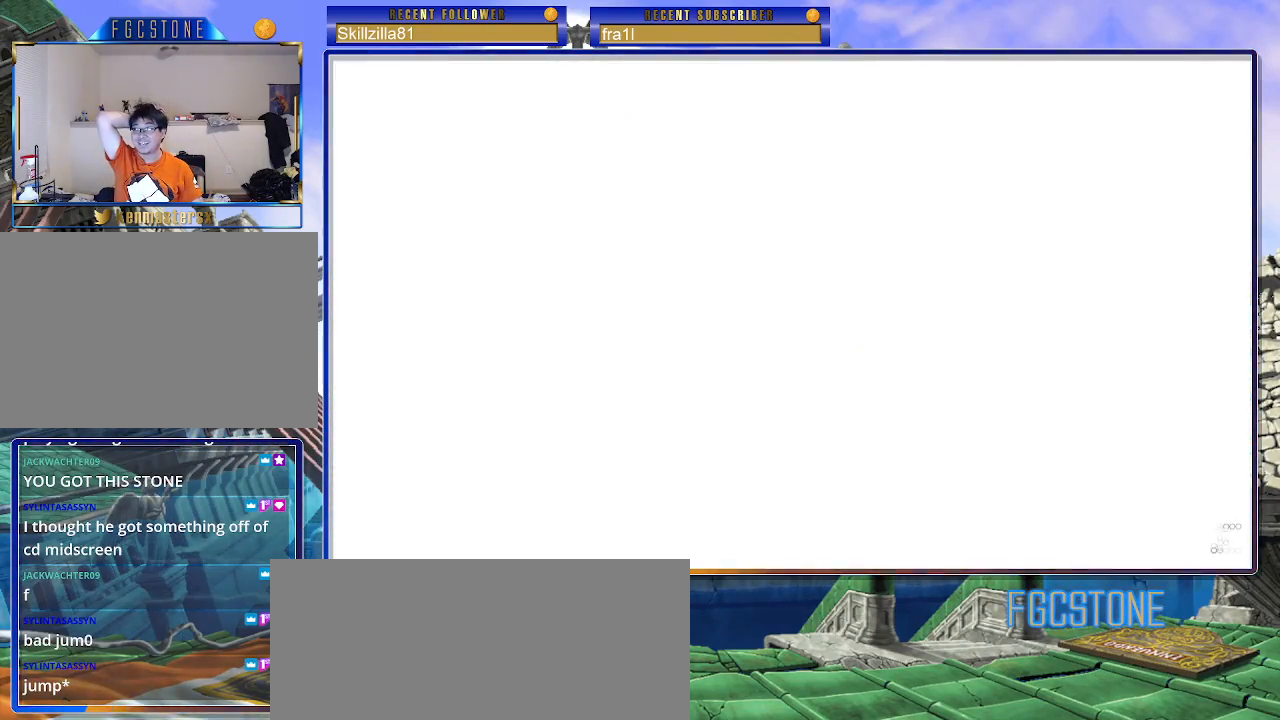
{"buttons": ["CROSS"], "left_stick": "center", "events": [[17, "CROSS", "up"], [117, "CROSS", "down"], [200, "CROSS", "up"], [283, "CROSS", "down"], [367, "CROSS", "up"], [417, "CROSS", "down"]]}
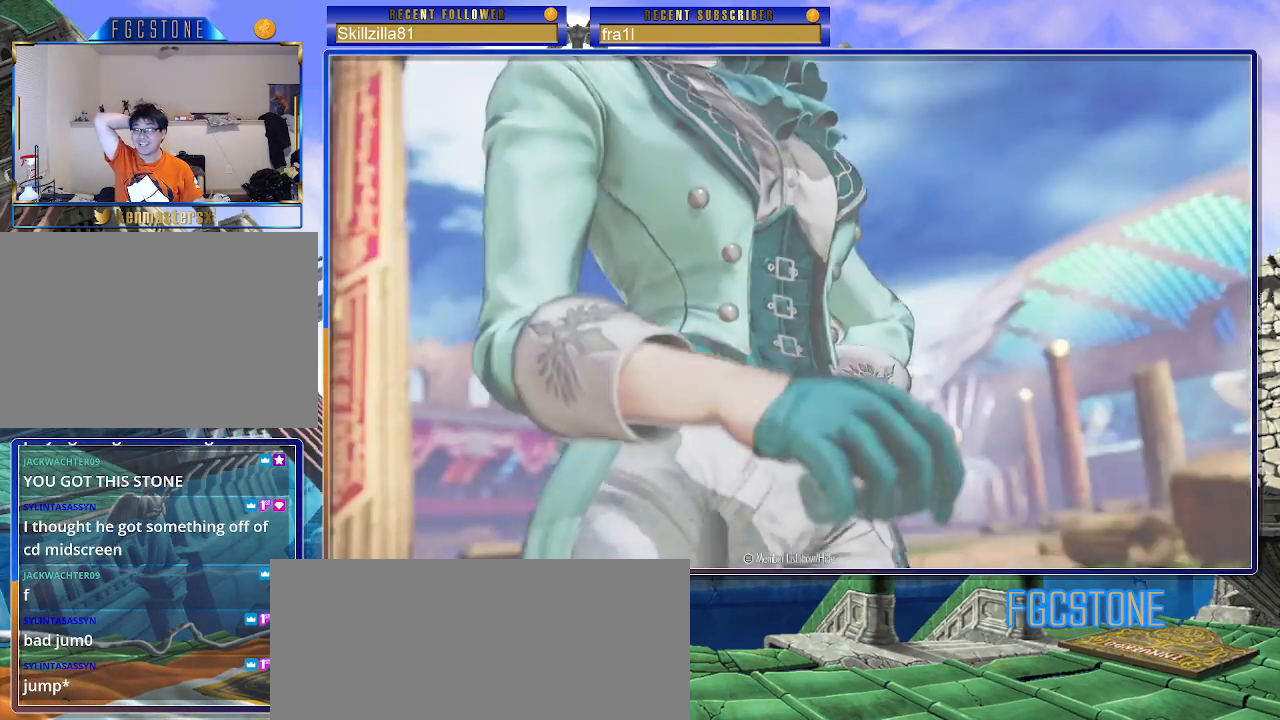
{"buttons": ["CROSS"], "left_stick": "center", "events": [[17, "CROSS", "up"], [100, "CROSS", "down"], [200, "CROSS", "up"], [283, "CROSS", "down"], [367, "CROSS", "up"], [450, "CROSS", "down"]]}
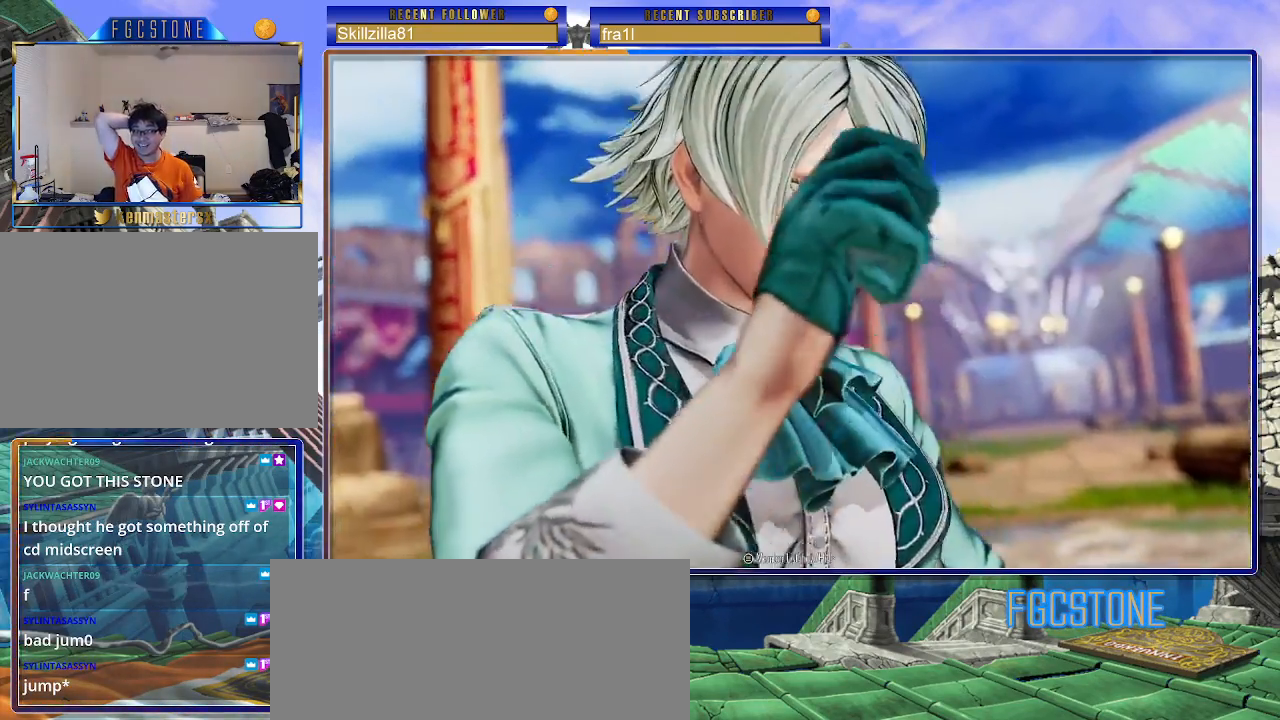
{"buttons": [], "left_stick": "center", "events": [[50, "CROSS", "up"], [150, "CROSS", "down"], [367, "CROSS", "up"]]}
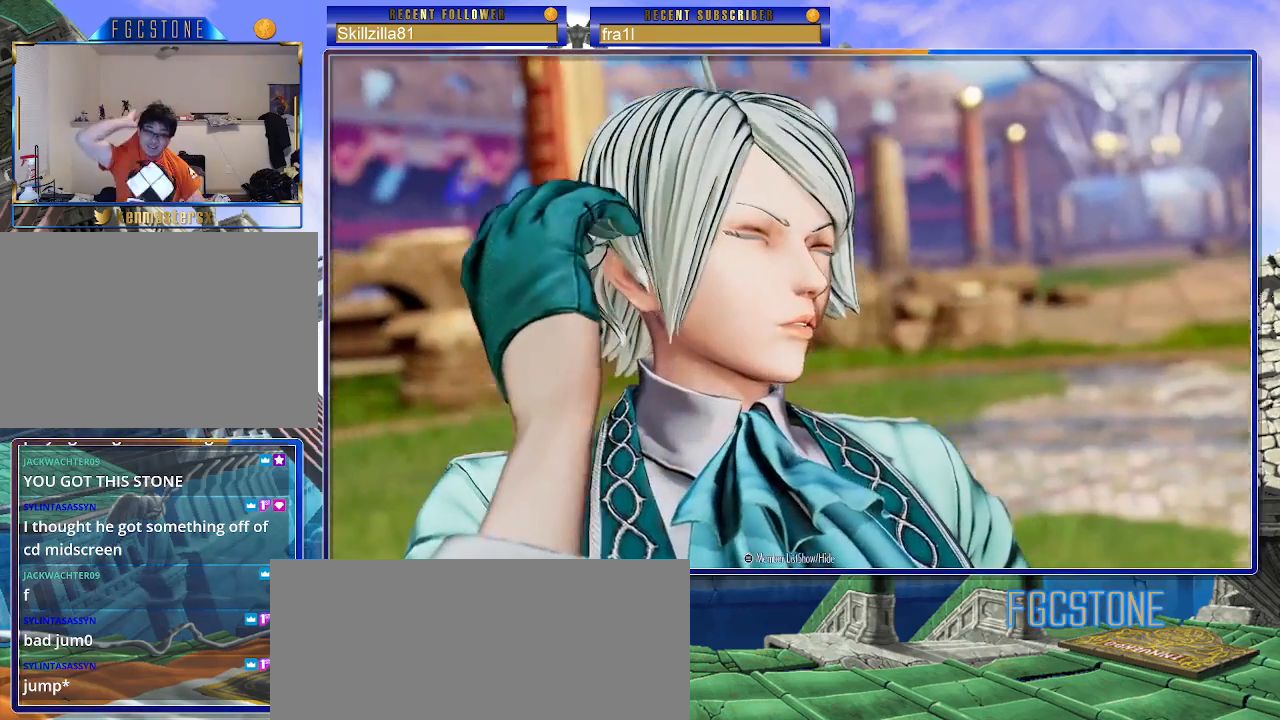
{"buttons": [], "left_stick": "center", "events": [[17, "CROSS", "down"], [150, "CROSS", "up"]]}
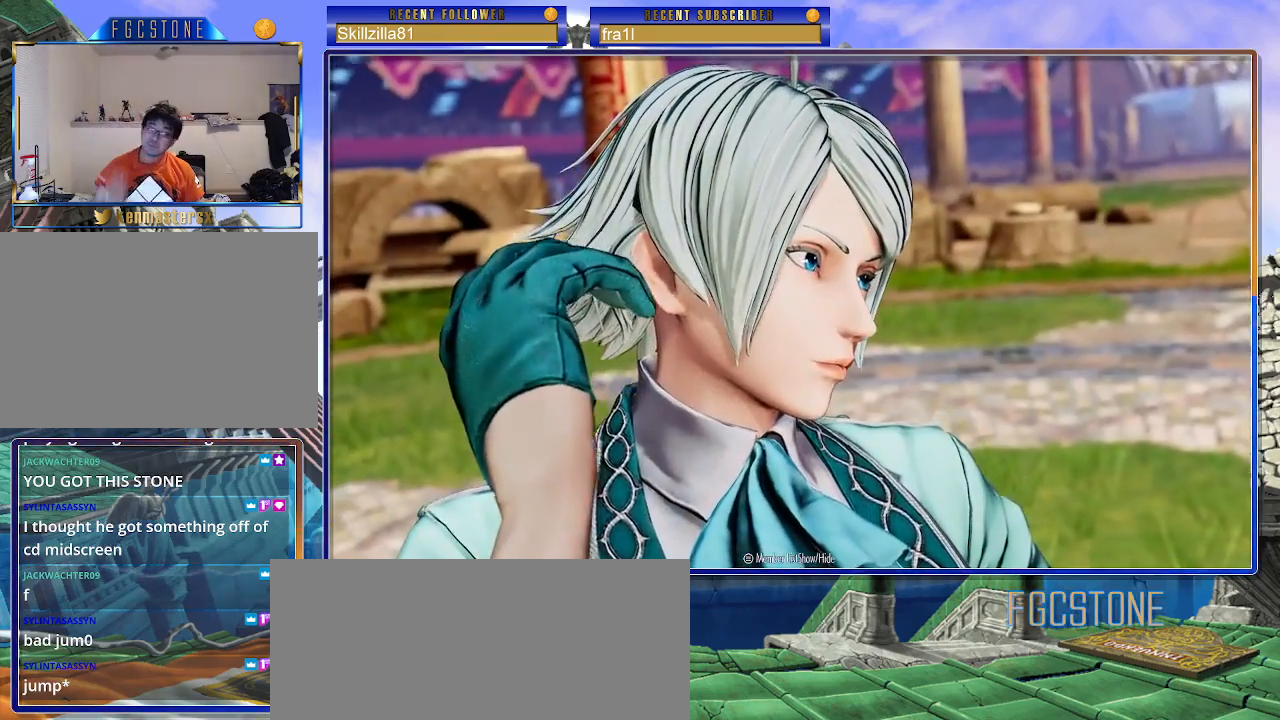
{"buttons": [], "left_stick": "center", "events": [[50, "CROSS", "down"], [117, "CROSS", "up"], [167, "CROSS", "down"], [283, "CROSS", "up"], [333, "CROSS", "down"], [433, "CROSS", "up"]]}
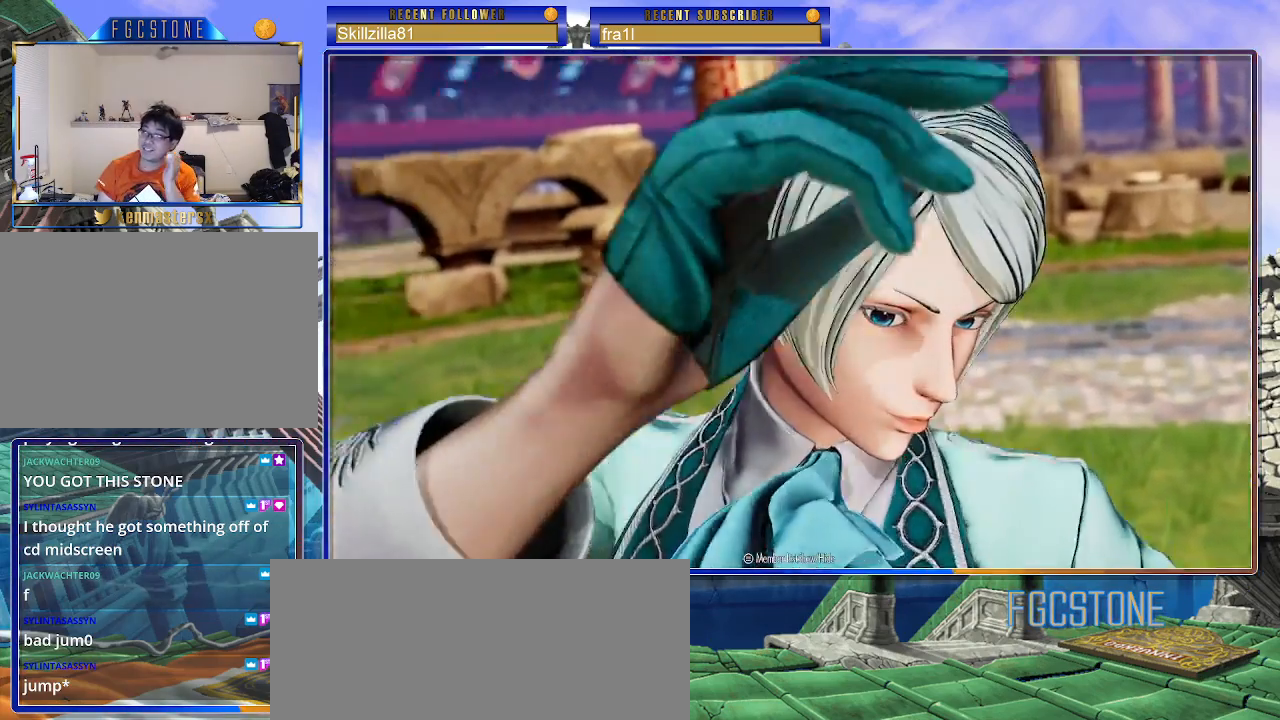
{"buttons": [], "left_stick": "center", "events": []}
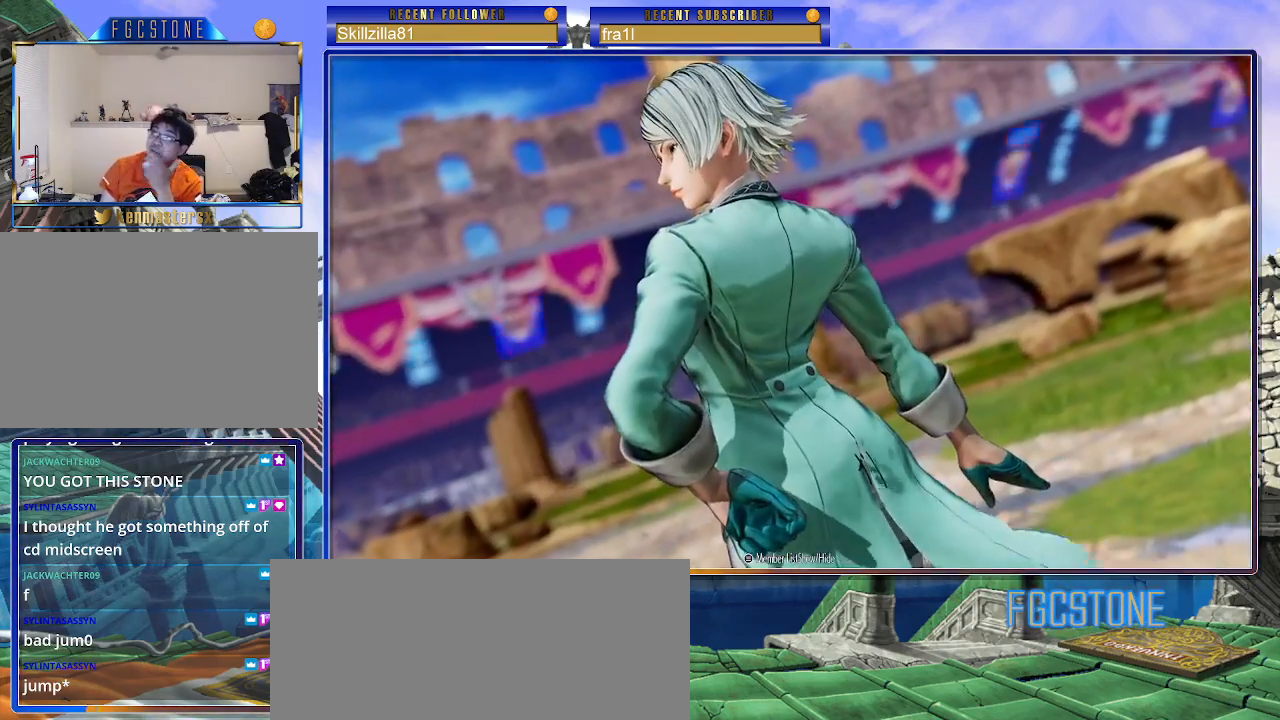
{"buttons": [], "left_stick": "center", "events": []}
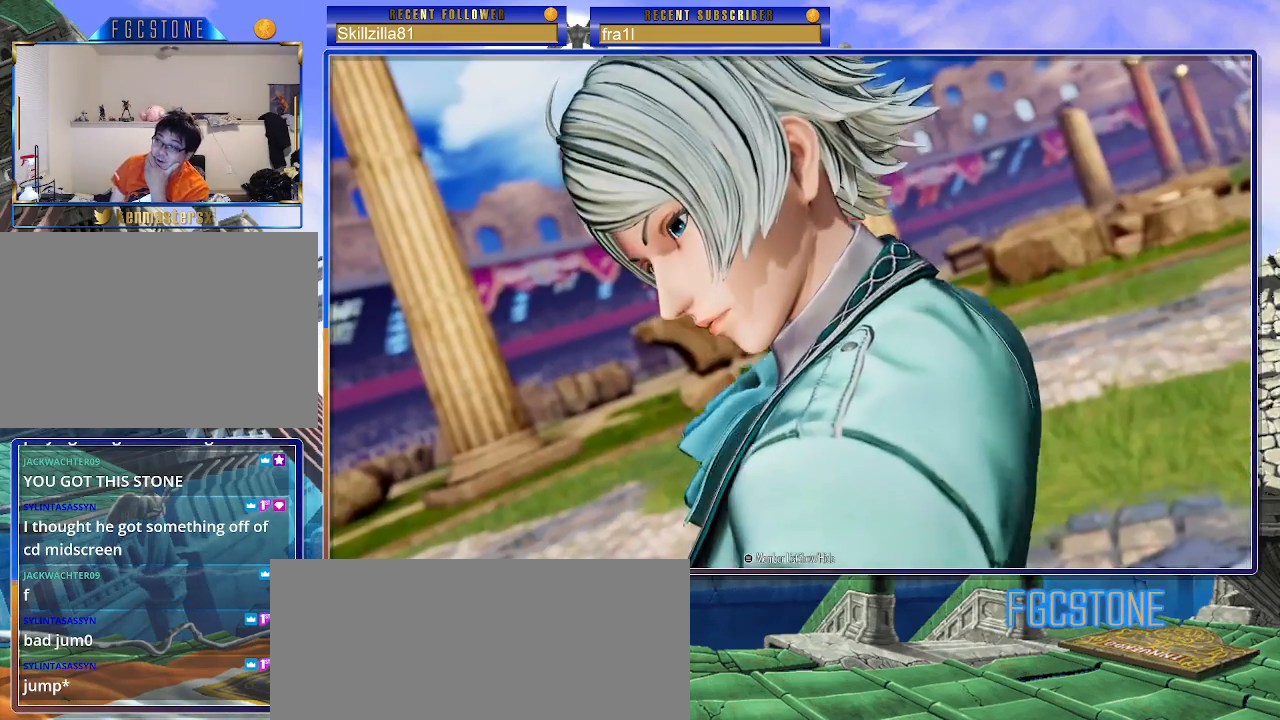
{"buttons": [], "left_stick": "center", "events": [[83, "CROSS", "down"], [150, "CROSS", "up"], [267, "CROSS", "down"], [317, "CROSS", "up"]]}
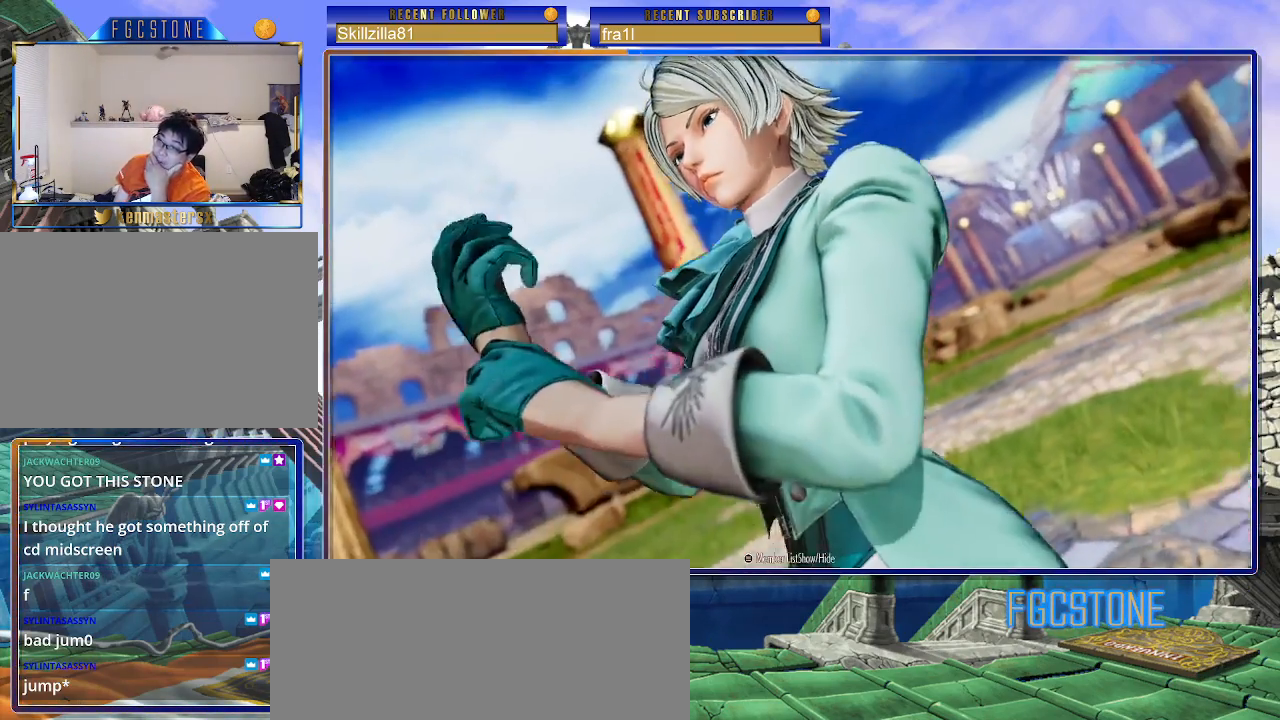
{"buttons": [], "left_stick": "center", "events": []}
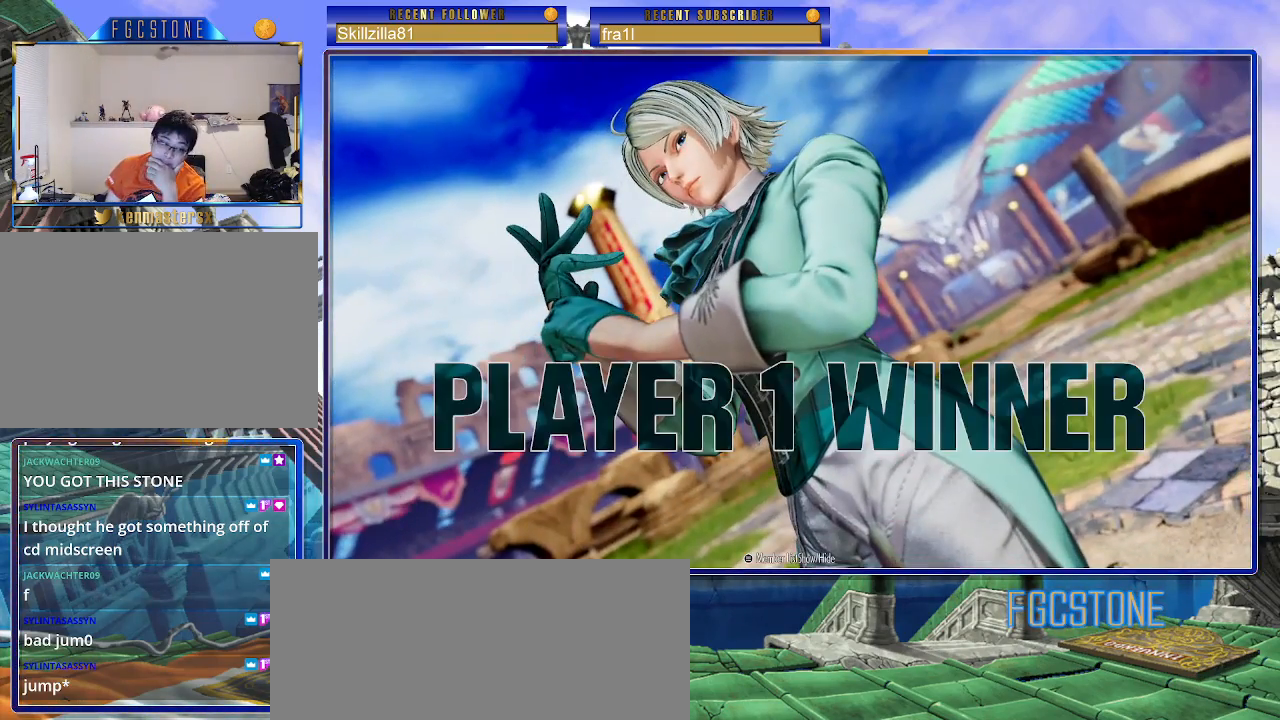
{"buttons": [], "left_stick": "center", "events": [[183, "CROSS", "down"], [250, "CROSS", "up"], [367, "CROSS", "down"], [433, "CROSS", "up"]]}
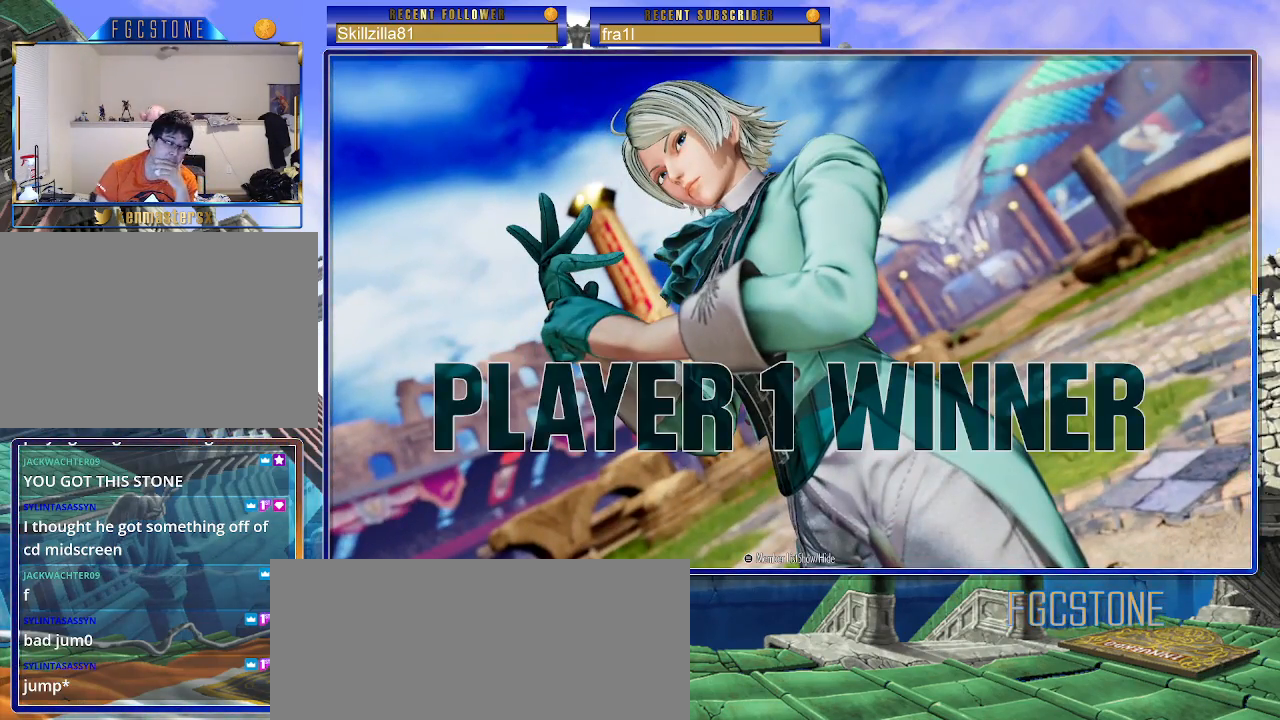
{"buttons": [], "left_stick": "center", "events": []}
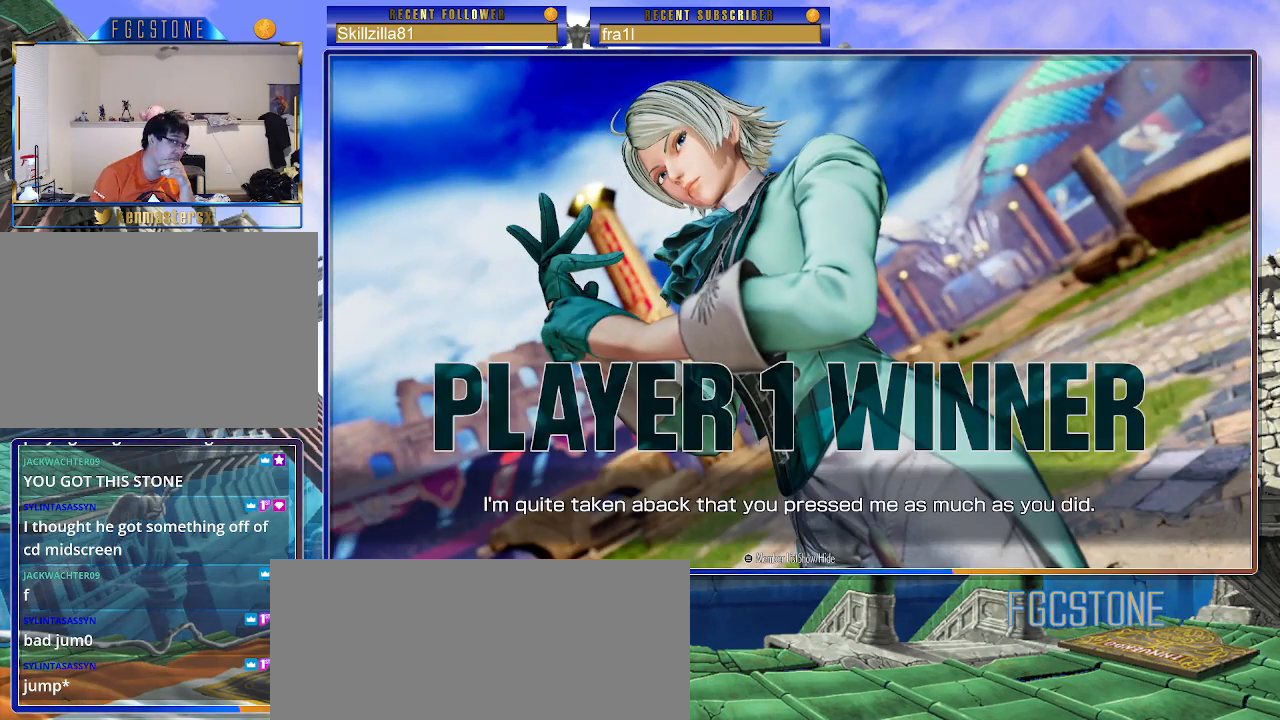
{"buttons": [], "left_stick": "center", "events": [[217, "CROSS", "down"], [300, "CROSS", "up"], [383, "CROSS", "down"], [467, "CROSS", "up"]]}
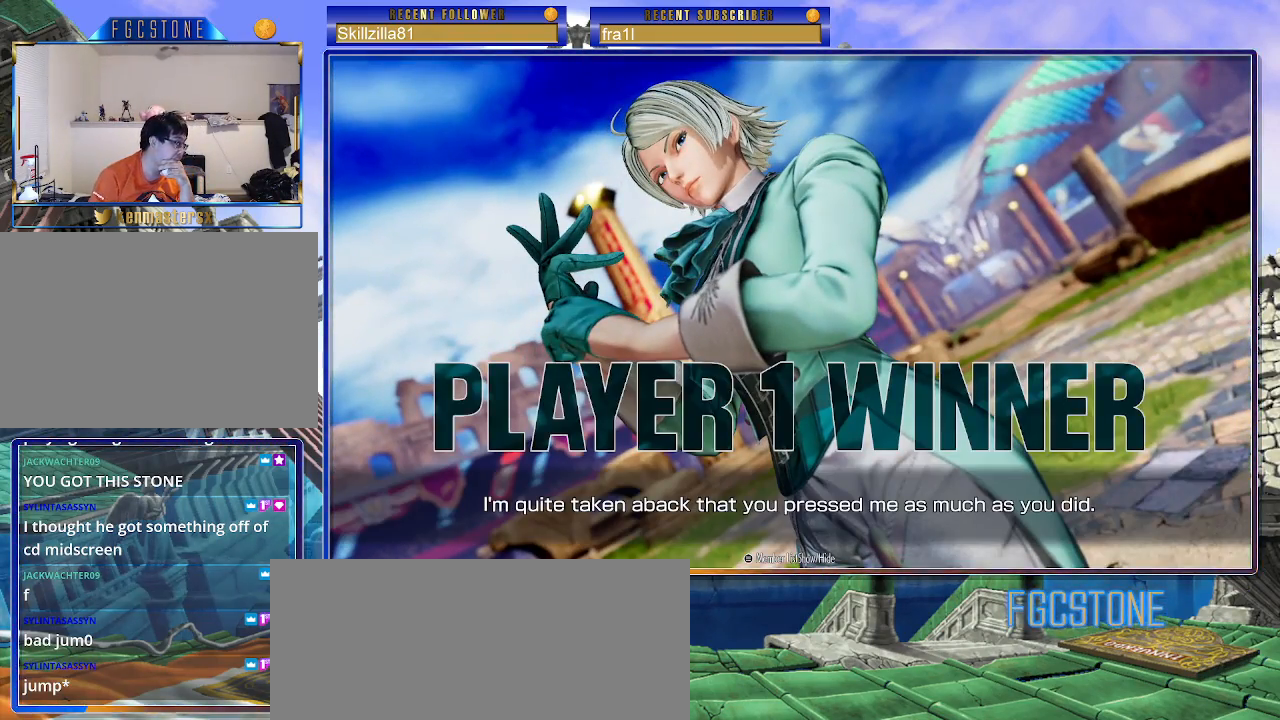
{"buttons": [], "left_stick": "center", "events": []}
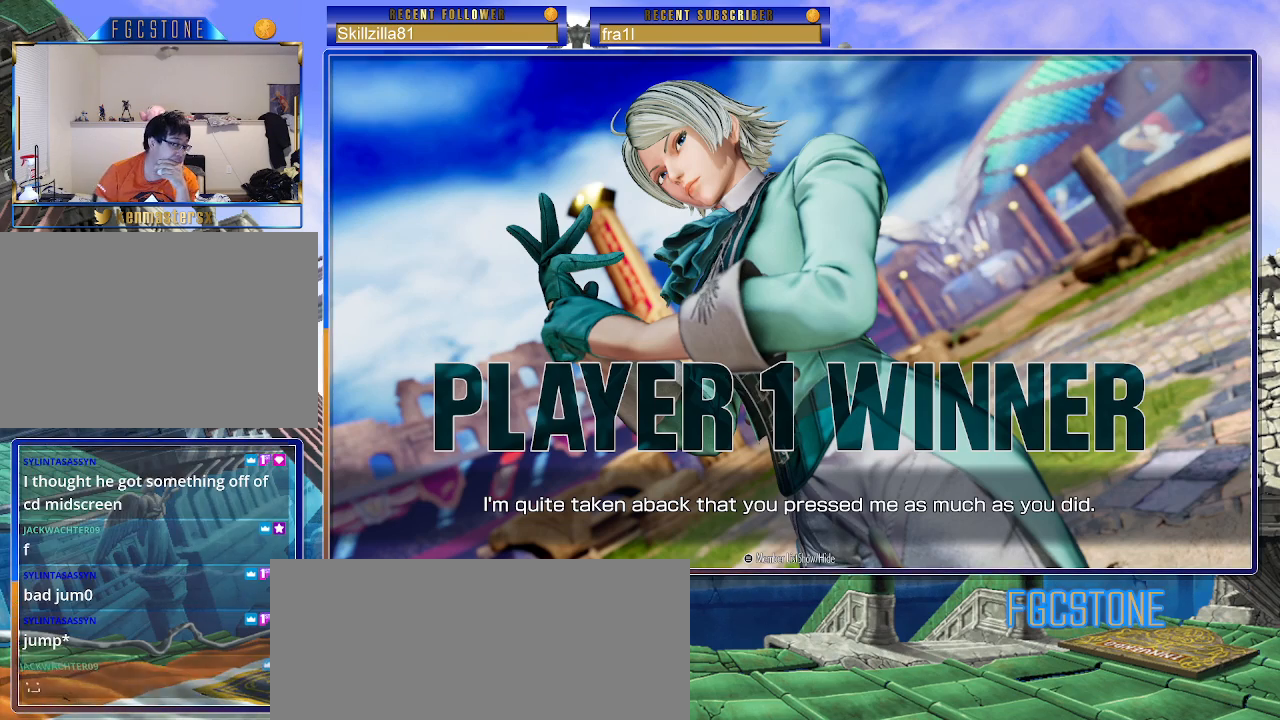
{"buttons": [], "left_stick": "center", "events": []}
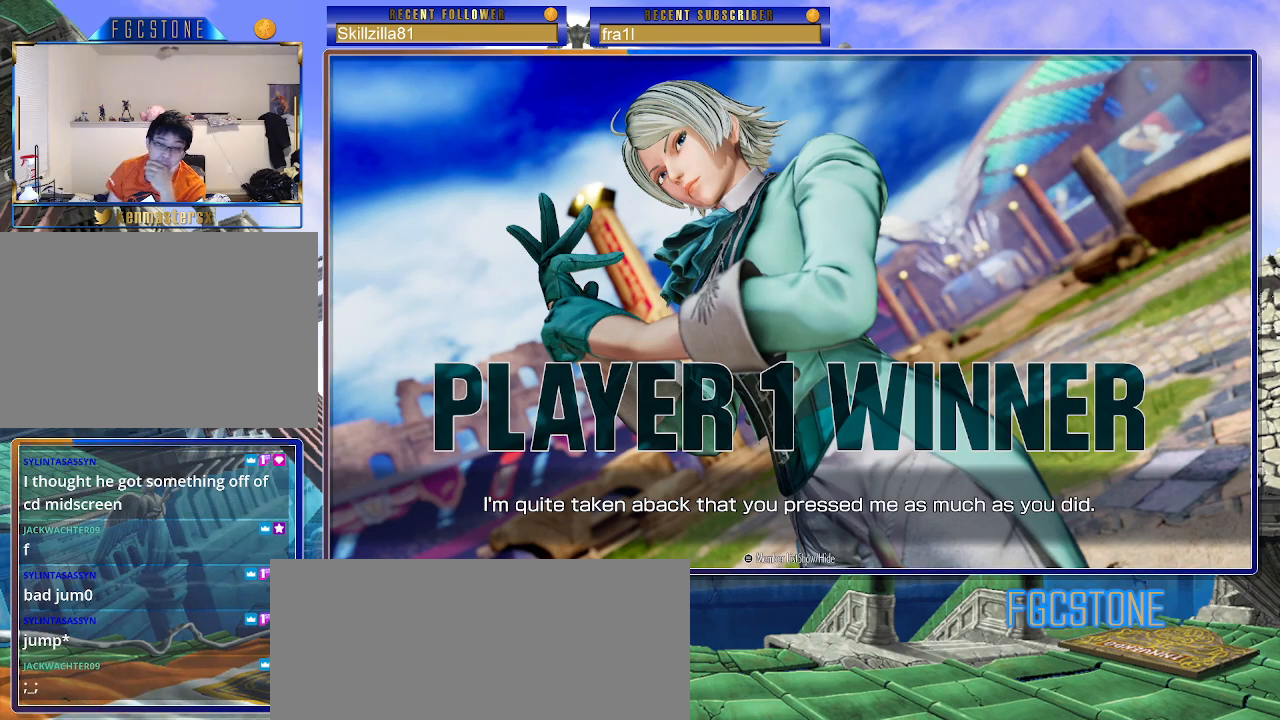
{"buttons": [], "left_stick": "center", "events": [[83, "CROSS", "down"], [133, "CROSS", "up"], [267, "CROSS", "down"], [300, "CROSS", "up"]]}